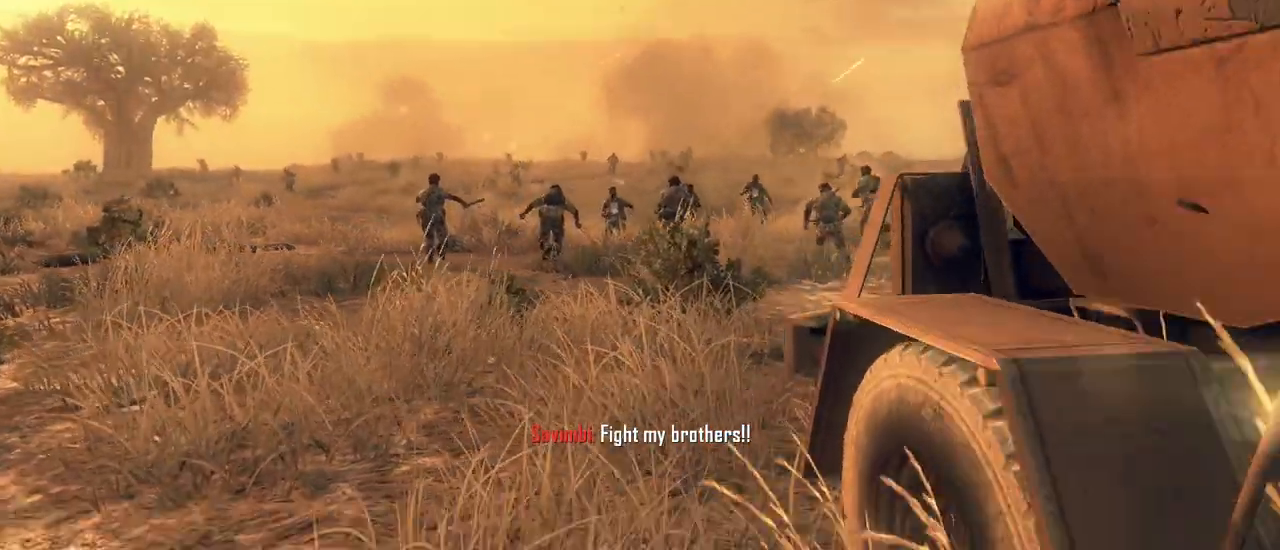
Gameplay with keyboard and mouse; each line is a JSON object with the keys and mouse buttons held at the frame after it. "events" lists presses ("down") and releases ("up") of "1", "2", "3", "4", "5", "a", "alt", "c", "caps_lock", "ctrl", "d", "e", "f", "g", "q", "r", "s", "shift", "space", "t", "tab", "v", "w", "x", "z", "mouse_left", "mouse_wheel" and "mouse_right" between this image and that frame as [ms after this image, input, new state], when the widget could be followed in between. "mouse_left", "mouse_wheel", "mouse_right" = the "left", "wheel", "right" buttons of the "mouse" list. No other keys are recorded. "wheel" means that the mouse wheel is clicked or scrolled. Not read: mouse_move.
{"keys": ["w"], "mouse": [], "events": [[250, "w", "down"]]}
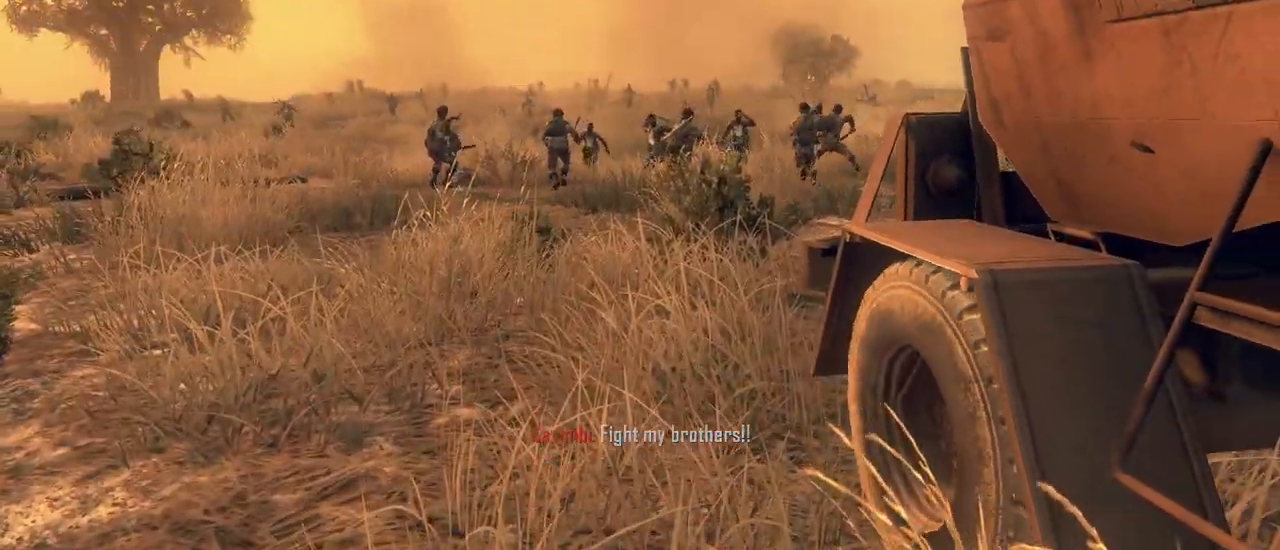
{"keys": ["w"], "mouse": [], "events": []}
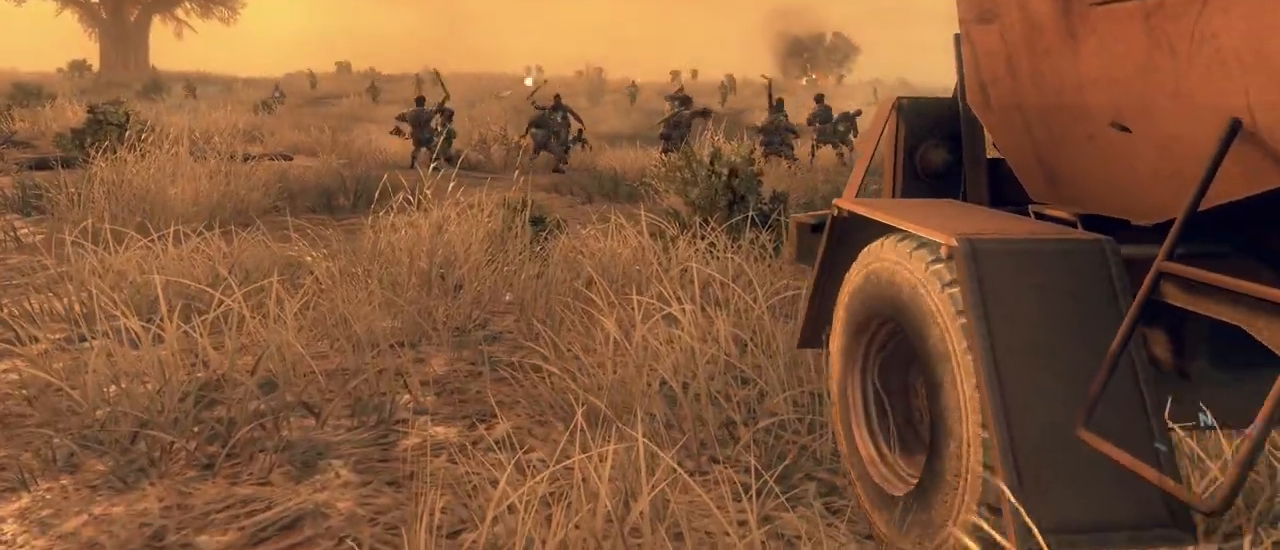
{"keys": ["w"], "mouse": [], "events": []}
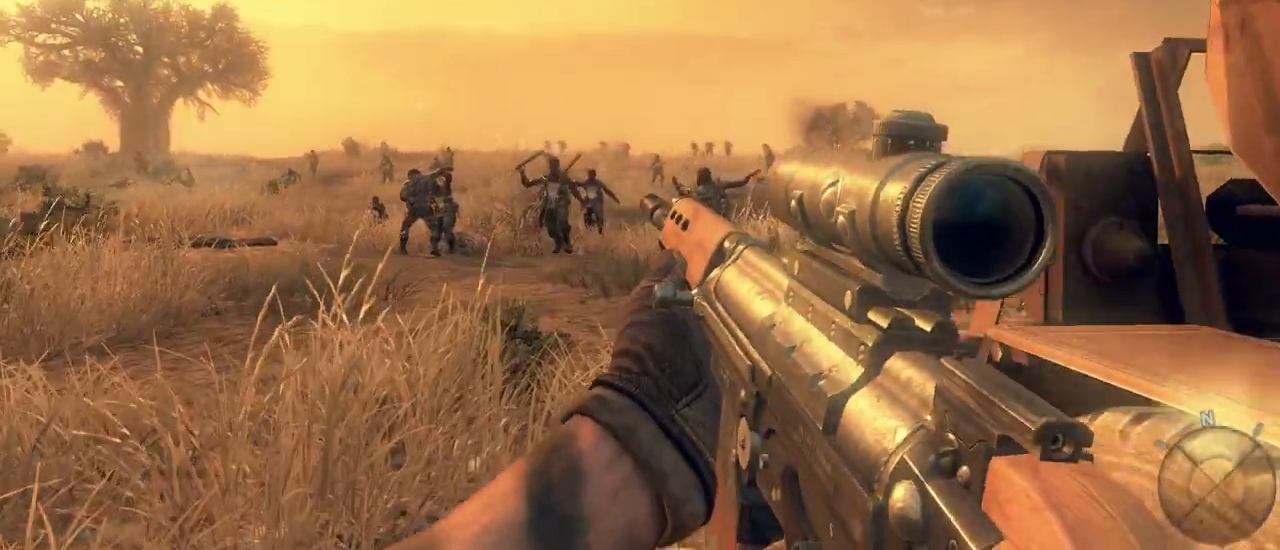
{"keys": ["a"], "mouse": [], "events": [[167, "w", "up"], [200, "mouse_right", "down"], [300, "a", "down"], [350, "mouse_right", "up"]]}
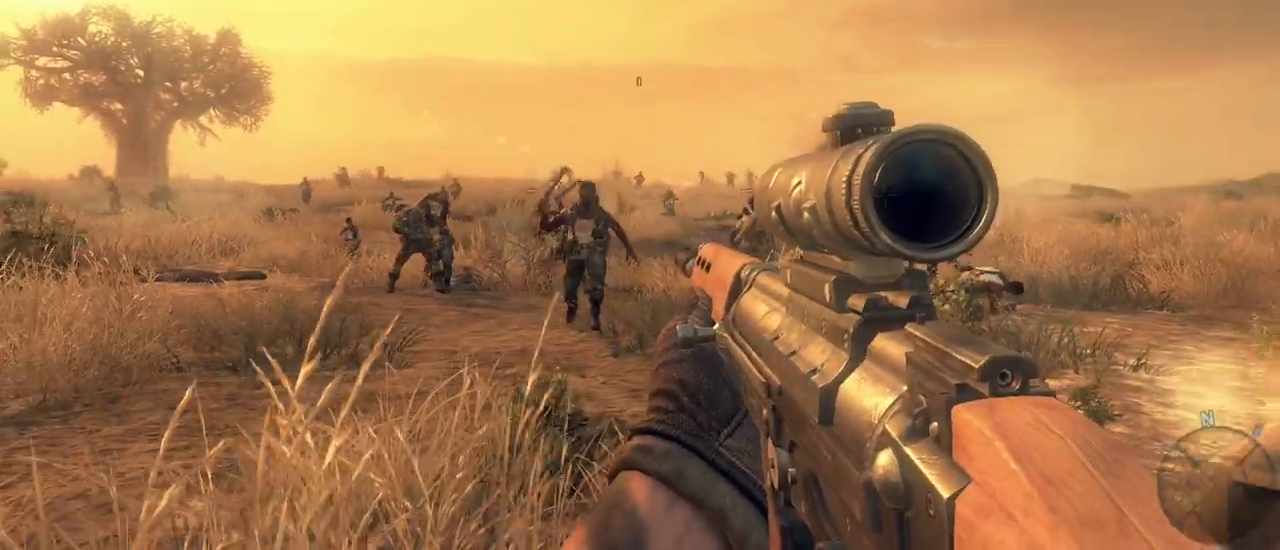
{"keys": ["d"], "mouse": [], "events": [[83, "a", "up"], [183, "a", "down"], [317, "a", "up"], [500, "d", "down"]]}
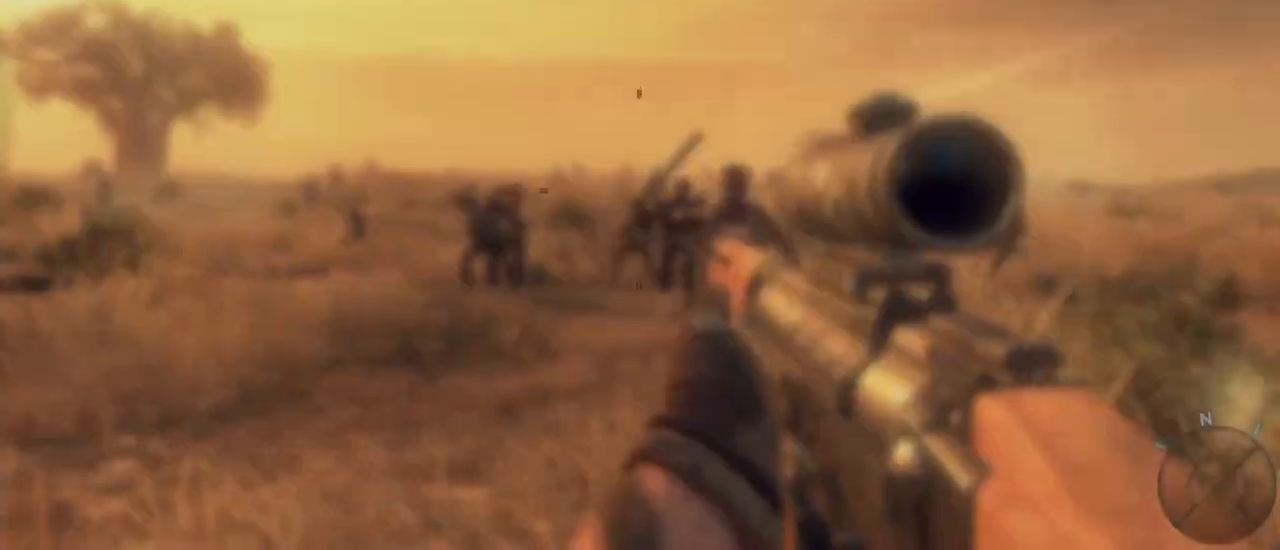
{"keys": ["s"], "mouse": ["left"], "events": [[150, "mouse_left", "down"], [200, "s", "down"], [250, "d", "up"]]}
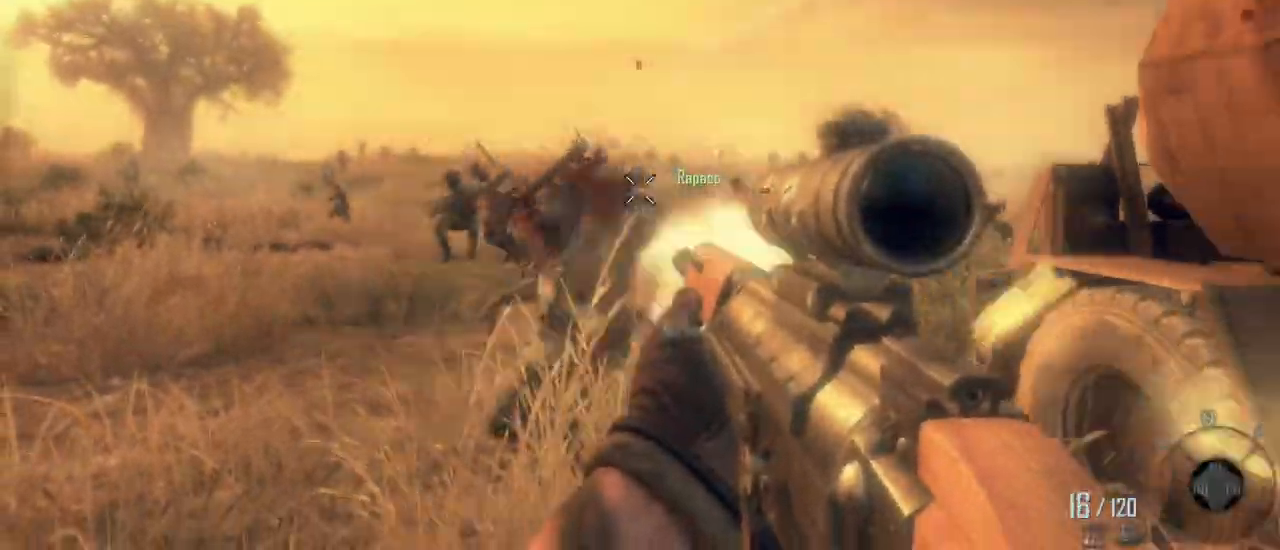
{"keys": [], "mouse": [], "events": [[167, "mouse_left", "up"], [200, "s", "up"]]}
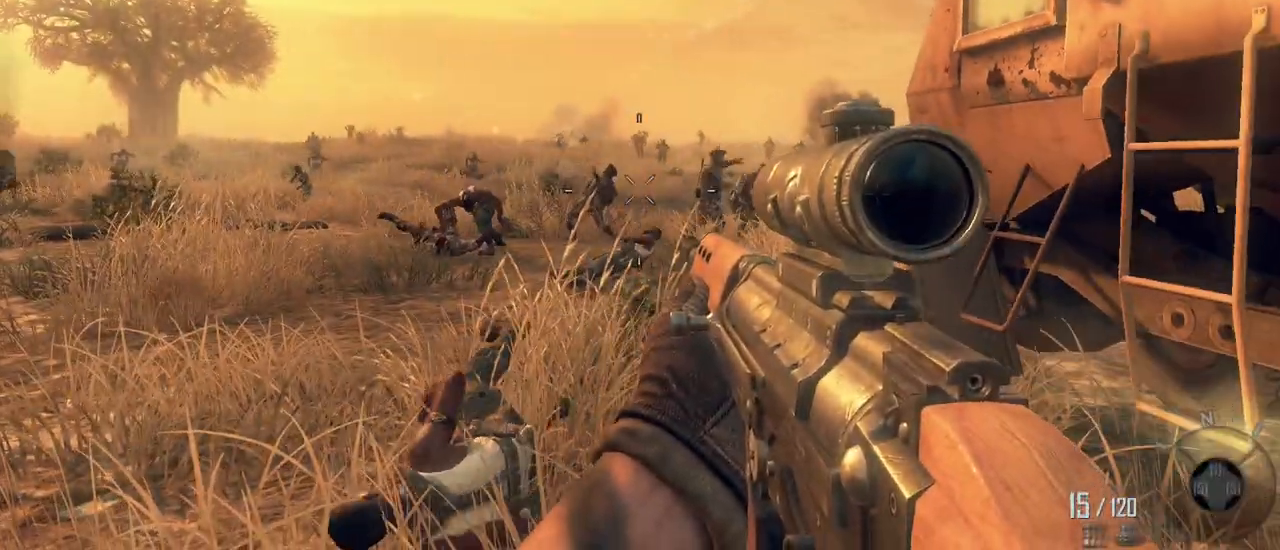
{"keys": ["w"], "mouse": [], "events": [[217, "w", "down"]]}
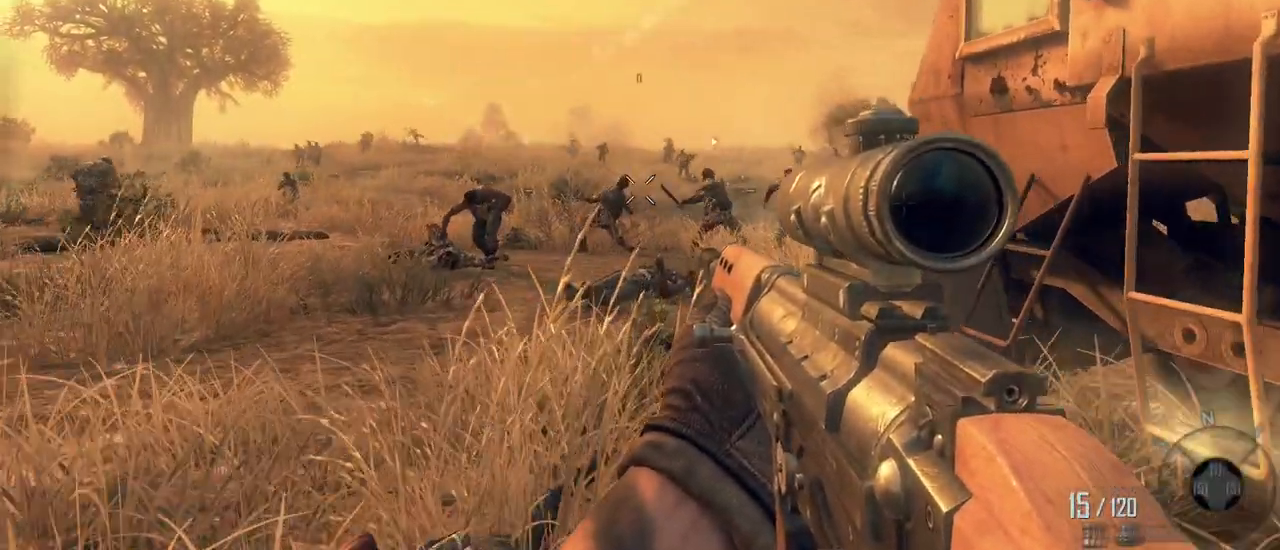
{"keys": [], "mouse": [], "events": [[333, "w", "up"]]}
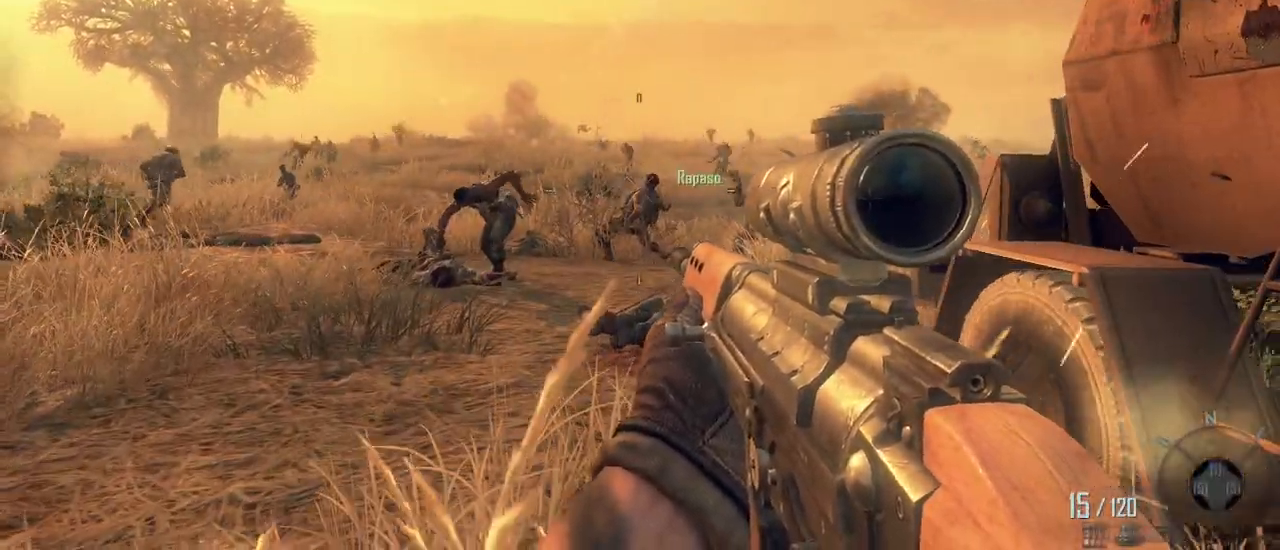
{"keys": [], "mouse": [], "events": []}
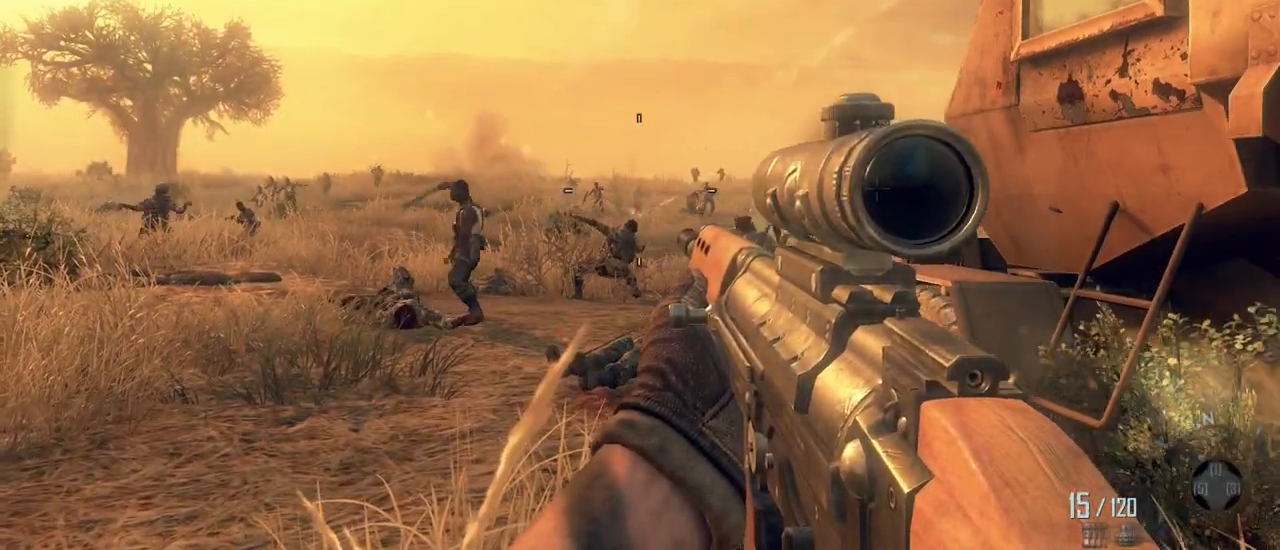
{"keys": ["w"], "mouse": [], "events": [[33, "w", "down"], [217, "mouse_right", "down"], [317, "mouse_right", "up"]]}
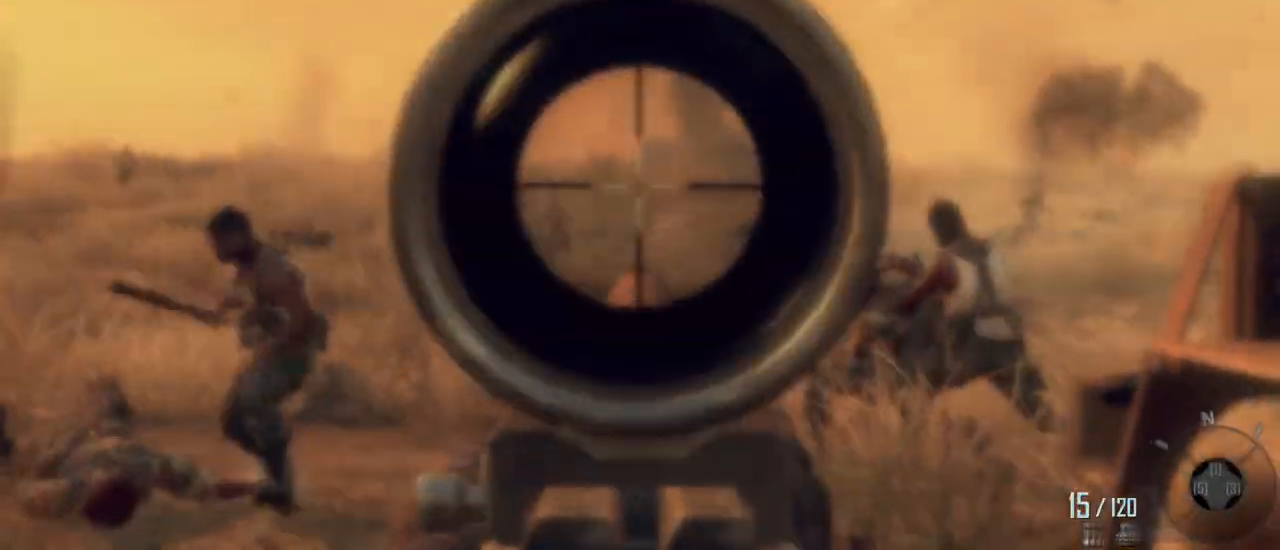
{"keys": ["w"], "mouse": [], "events": []}
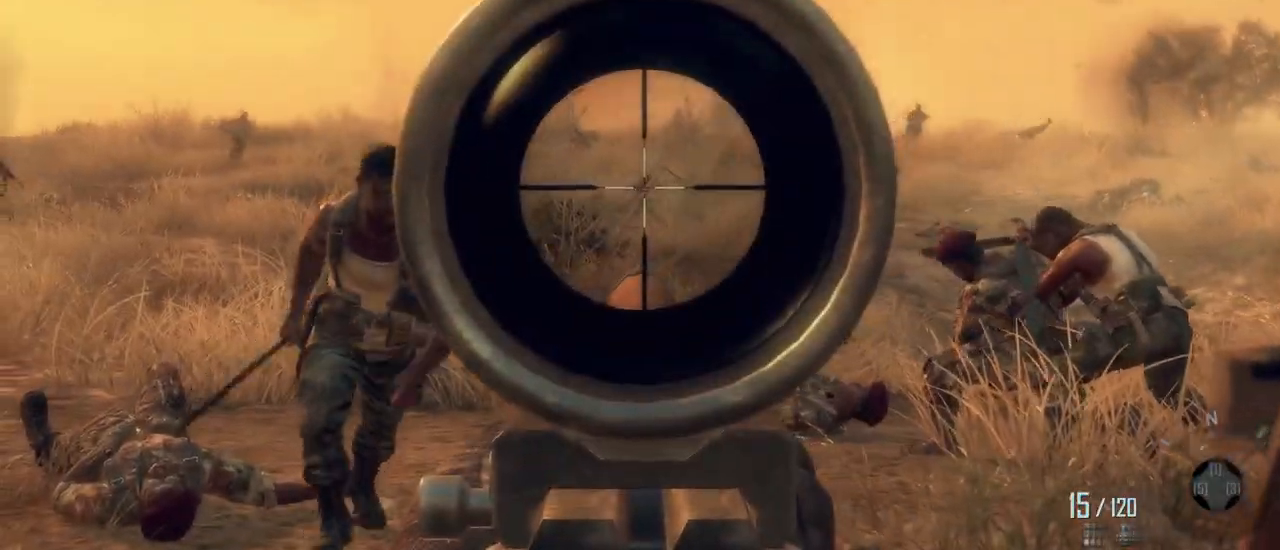
{"keys": ["s"], "mouse": [], "events": [[17, "mouse_left", "down"], [167, "mouse_left", "up"], [300, "w", "up"], [483, "s", "down"]]}
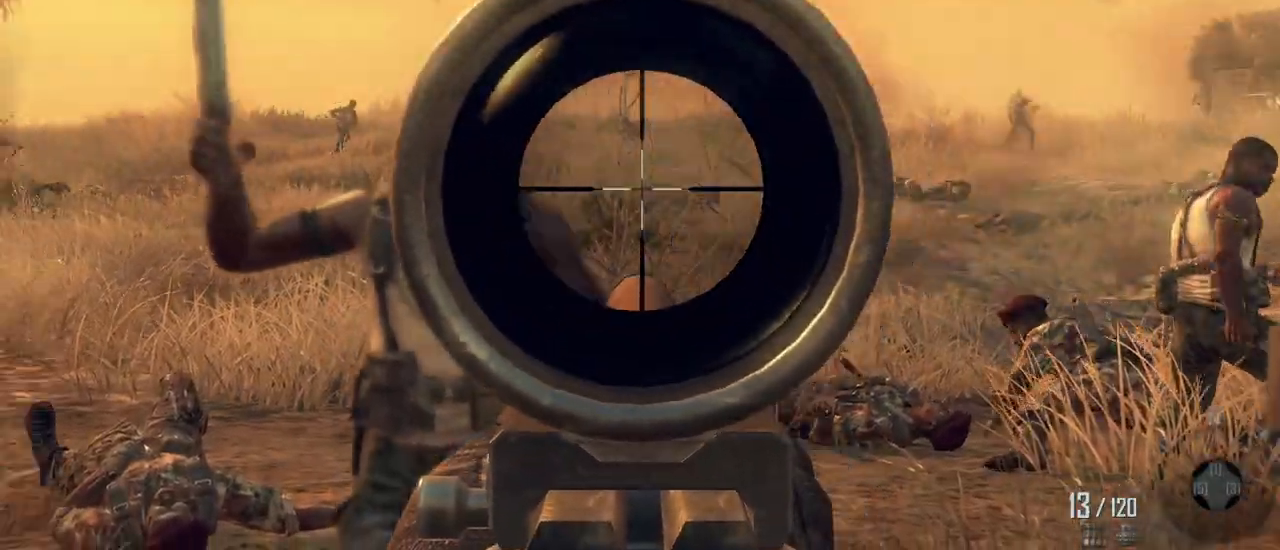
{"keys": ["s"], "mouse": ["left"], "events": [[33, "mouse_right", "down"], [133, "mouse_right", "up"], [450, "mouse_left", "down"]]}
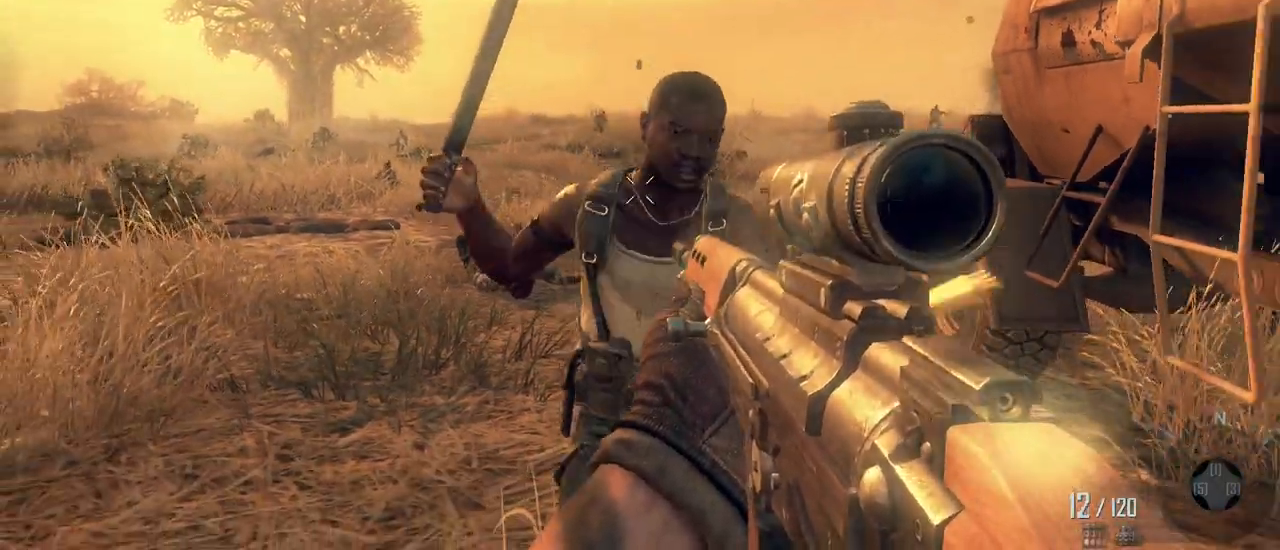
{"keys": [], "mouse": [], "events": [[283, "mouse_left", "up"], [433, "s", "up"]]}
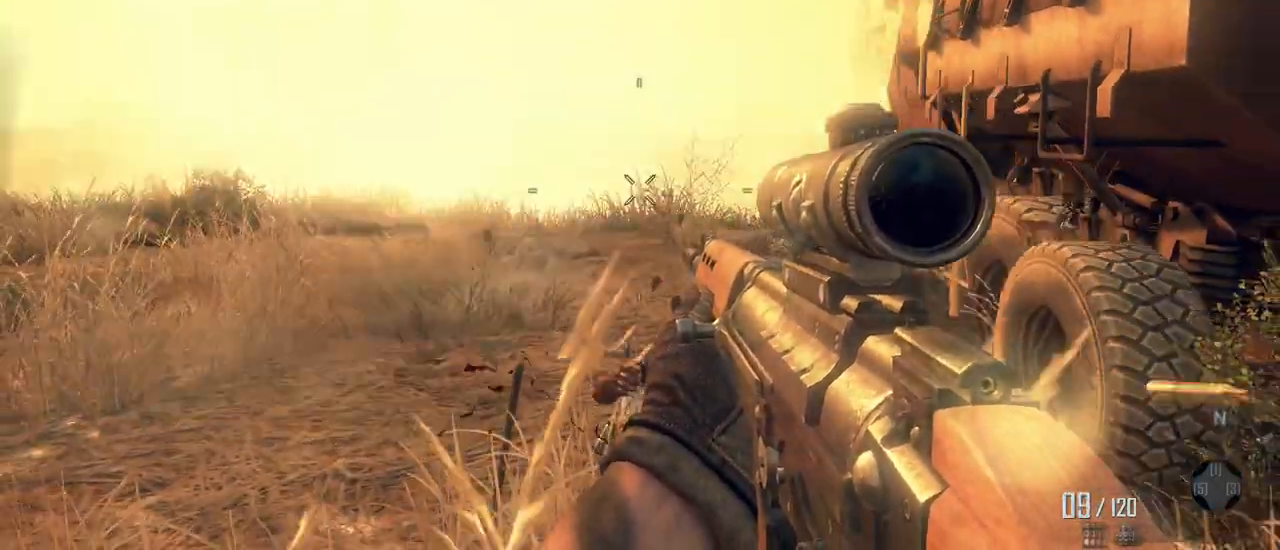
{"keys": ["w"], "mouse": [], "events": [[217, "w", "down"]]}
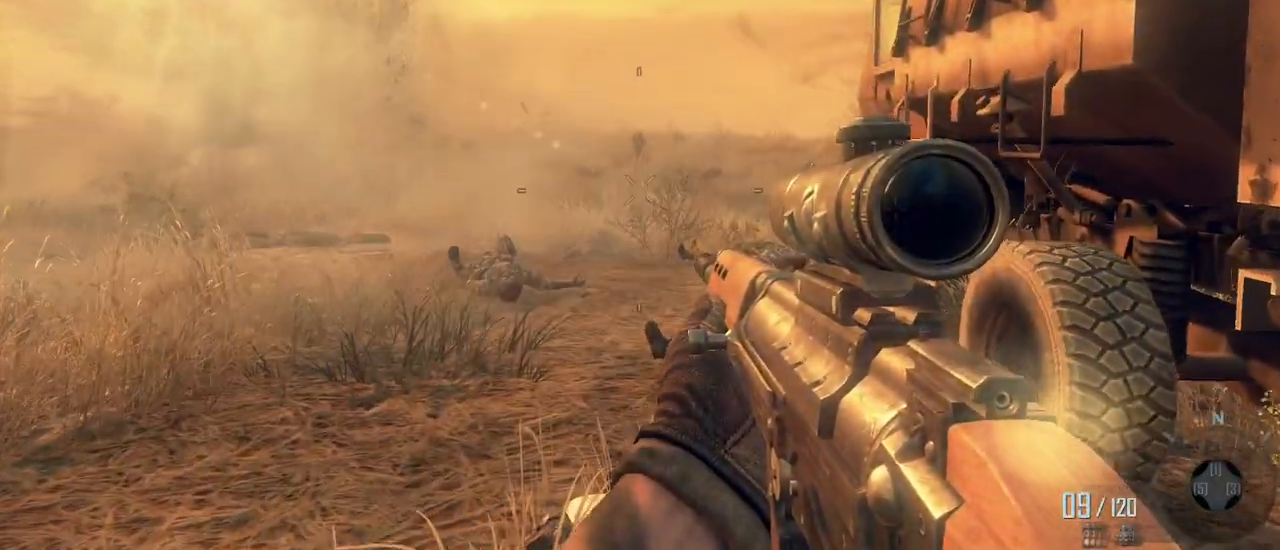
{"keys": ["w"], "mouse": [], "events": []}
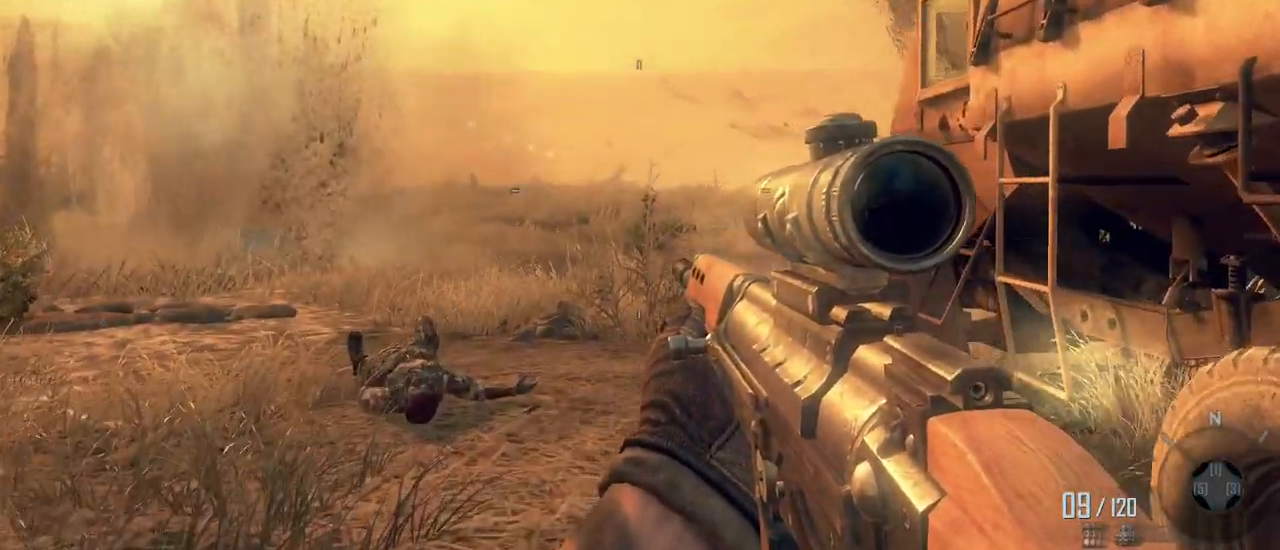
{"keys": [], "mouse": [], "events": [[333, "w", "up"]]}
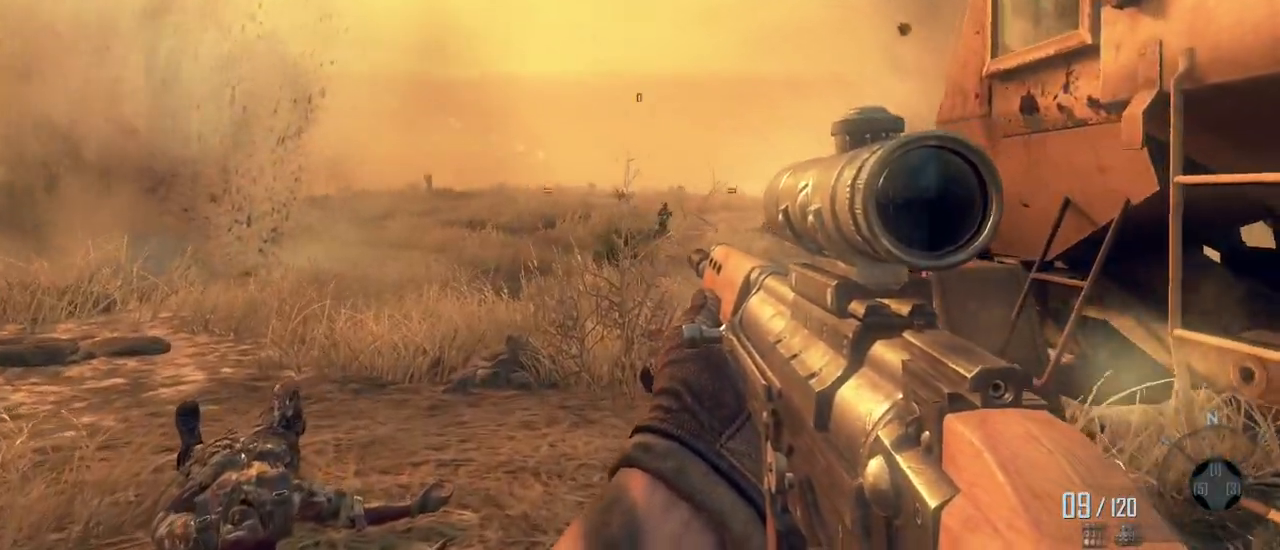
{"keys": ["w"], "mouse": [], "events": [[17, "w", "down"], [200, "mouse_left", "down"], [350, "mouse_left", "up"]]}
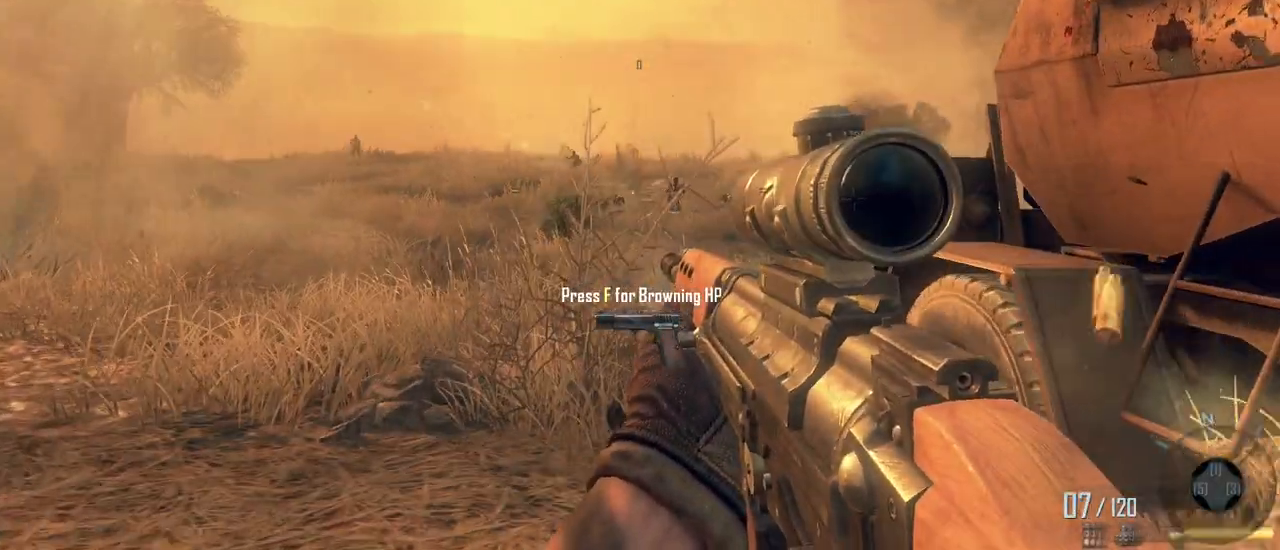
{"keys": ["w"], "mouse": [], "events": [[33, "w", "up"], [467, "w", "down"]]}
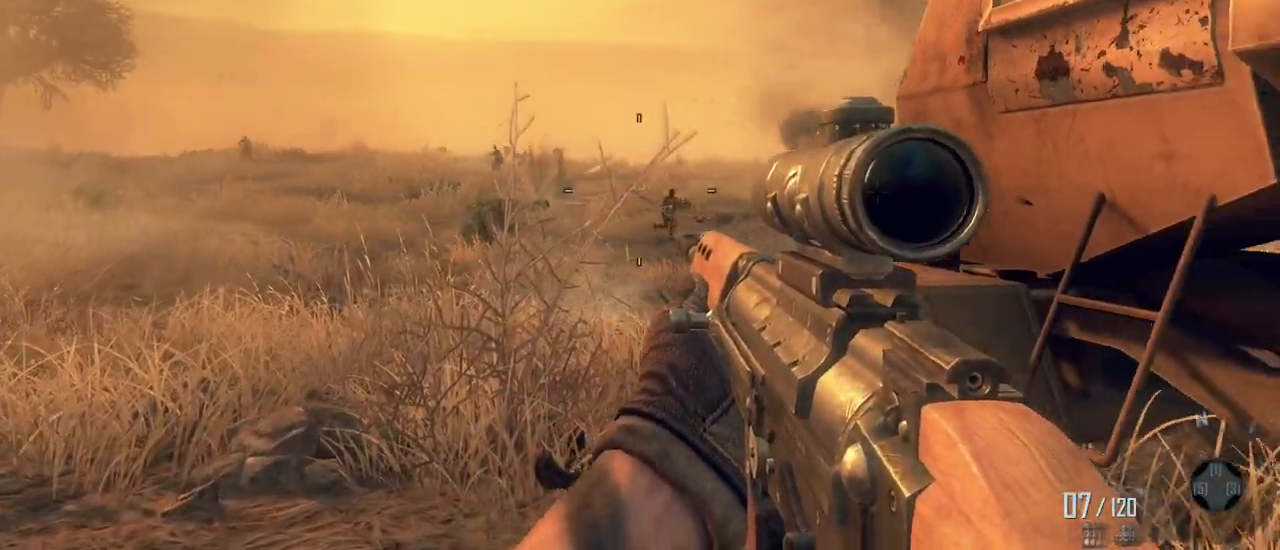
{"keys": ["a", "w"], "mouse": [], "events": [[200, "mouse_right", "down"], [250, "a", "down"], [283, "mouse_right", "up"]]}
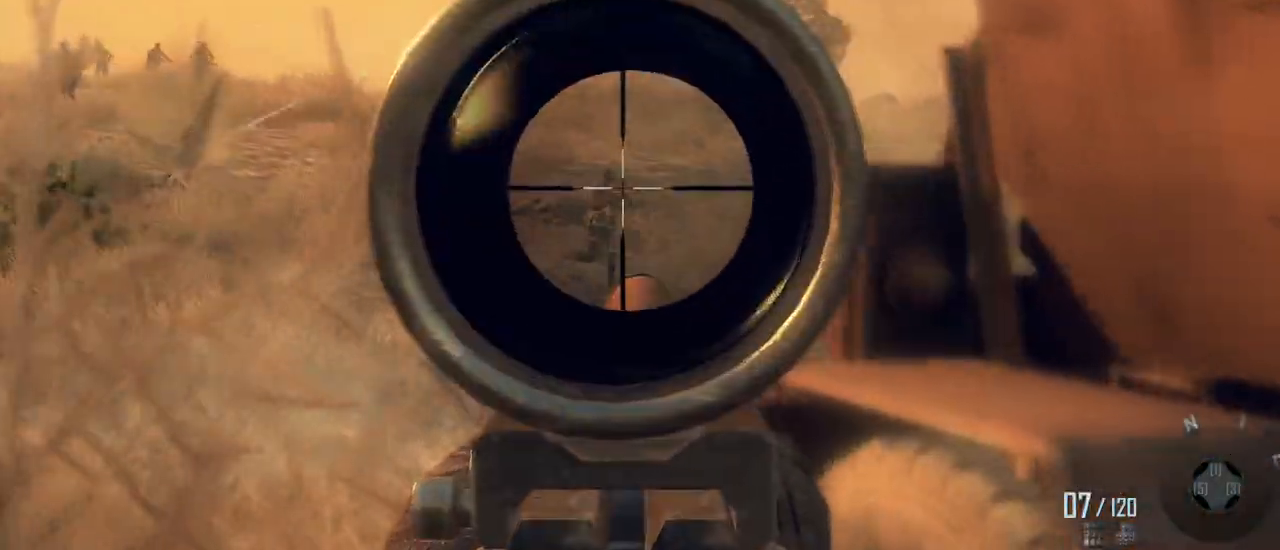
{"keys": ["a", "w"], "mouse": [], "events": [[67, "mouse_left", "down"], [300, "mouse_left", "up"]]}
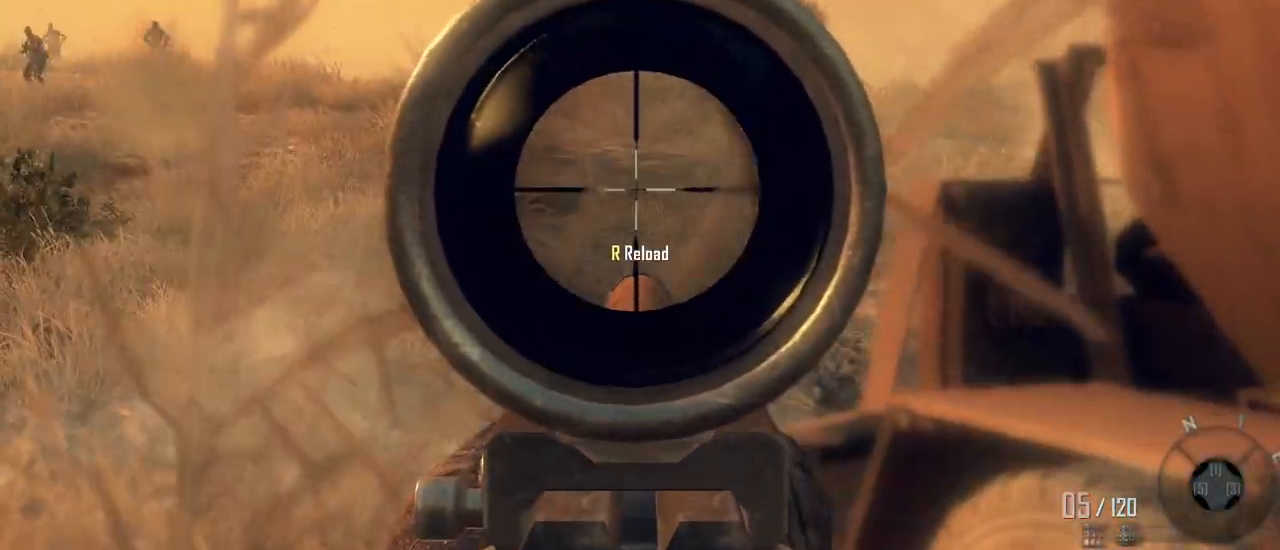
{"keys": ["w"], "mouse": [], "events": [[217, "a", "up"]]}
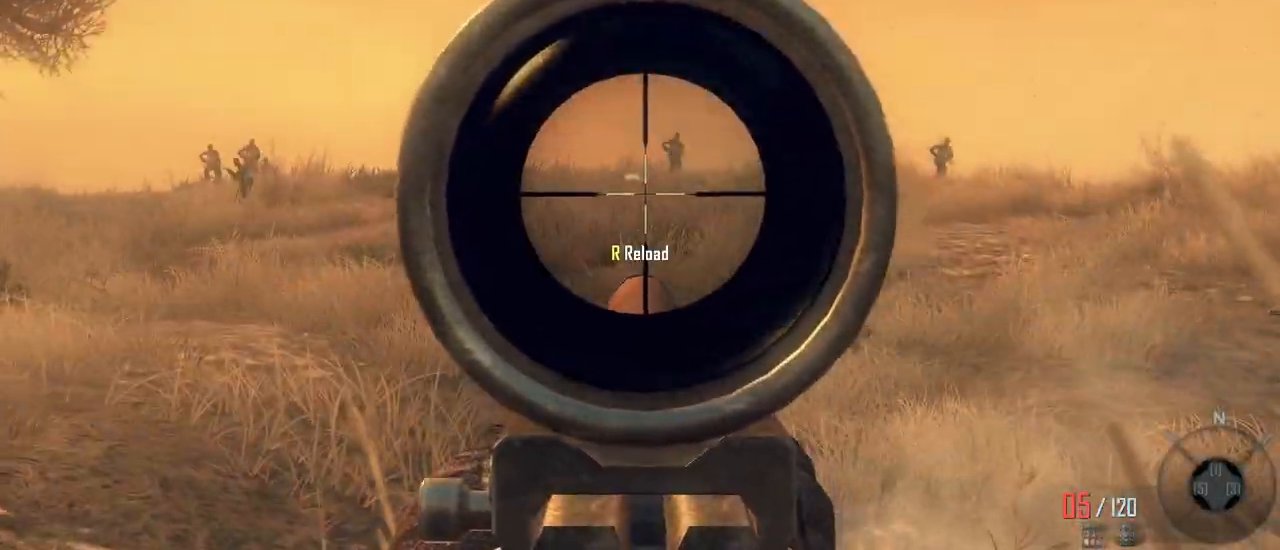
{"keys": ["w"], "mouse": ["left"], "events": [[467, "mouse_left", "down"]]}
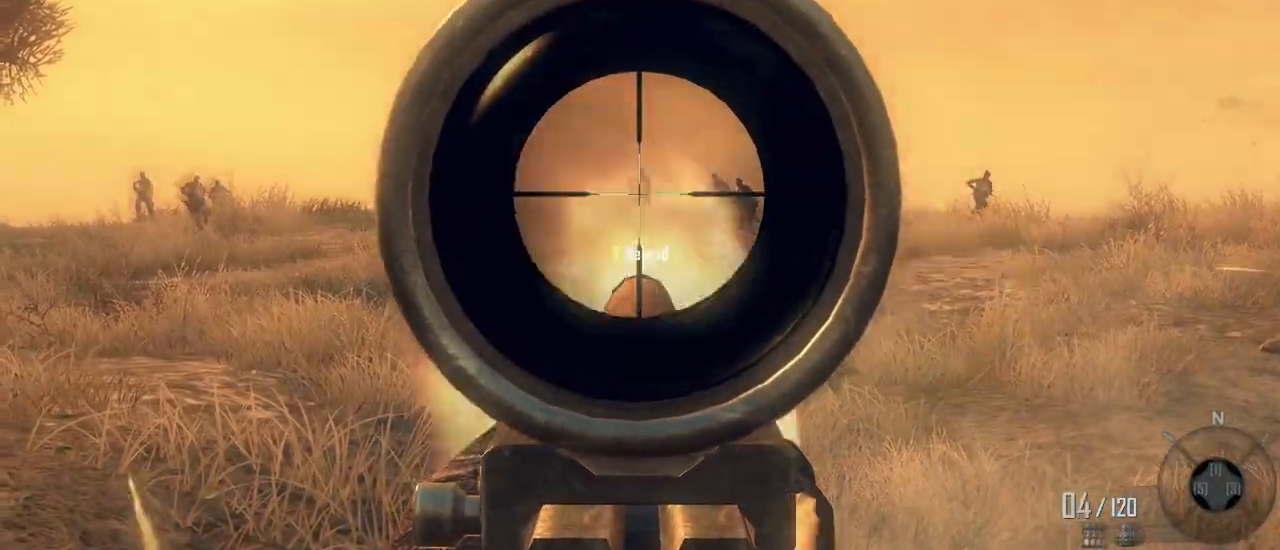
{"keys": [], "mouse": [], "events": [[267, "mouse_left", "up"], [400, "w", "up"]]}
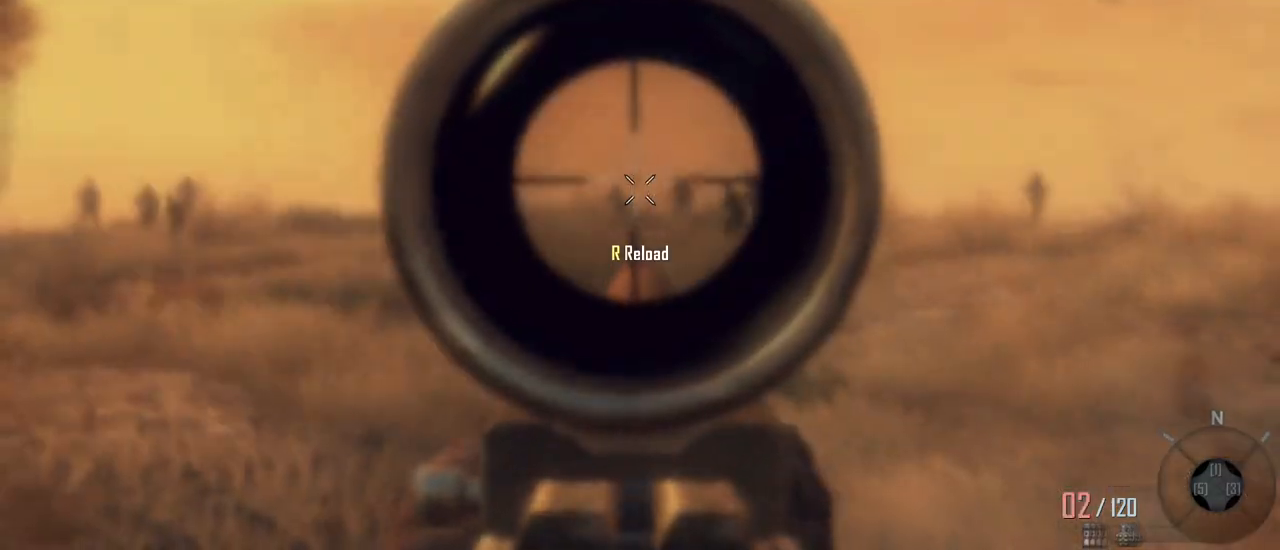
{"keys": ["d"], "mouse": ["left"], "events": [[217, "d", "down"], [367, "mouse_left", "down"]]}
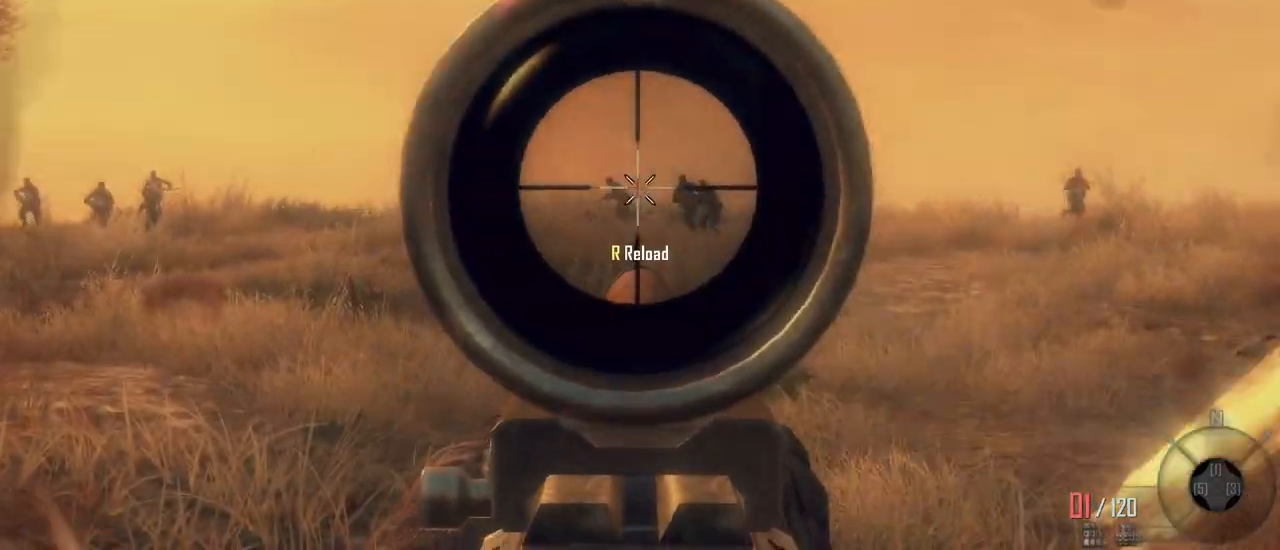
{"keys": [], "mouse": [], "events": [[150, "d", "up"], [150, "mouse_left", "up"]]}